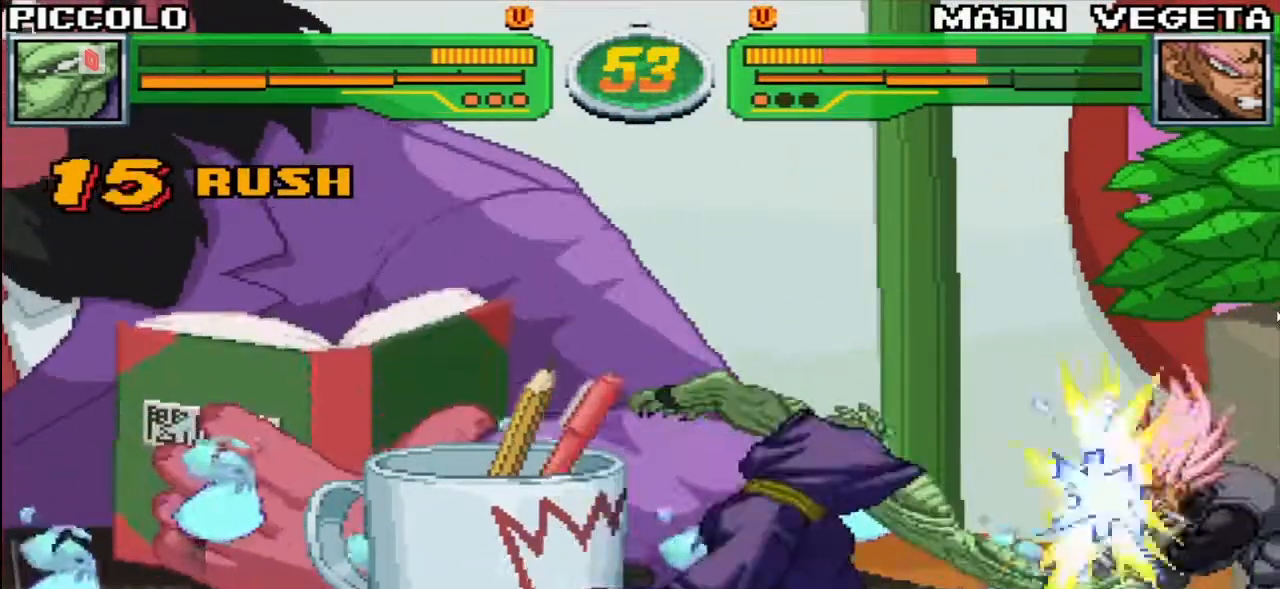
Gameplay with a controller (arcade stick); each line is a JSON object with the inputs held at the frame after it (dt_ms = milliseconds from this image to that frame). "events" lists button and stick changes between this image and that frame as [ms after this image, input, new state], when the widget could be followed in between. Not read: L3 R3.
{"dt_ms": 500, "buttons": [], "left_stick": "down-left", "events": [[50, "R2", "up"], [133, "left_stick", "center"], [333, "CROSS", "down"], [367, "CROSS", "up"], [400, "CROSS", "down"], [450, "CROSS", "up"], [500, "left_stick", "down-left"]]}
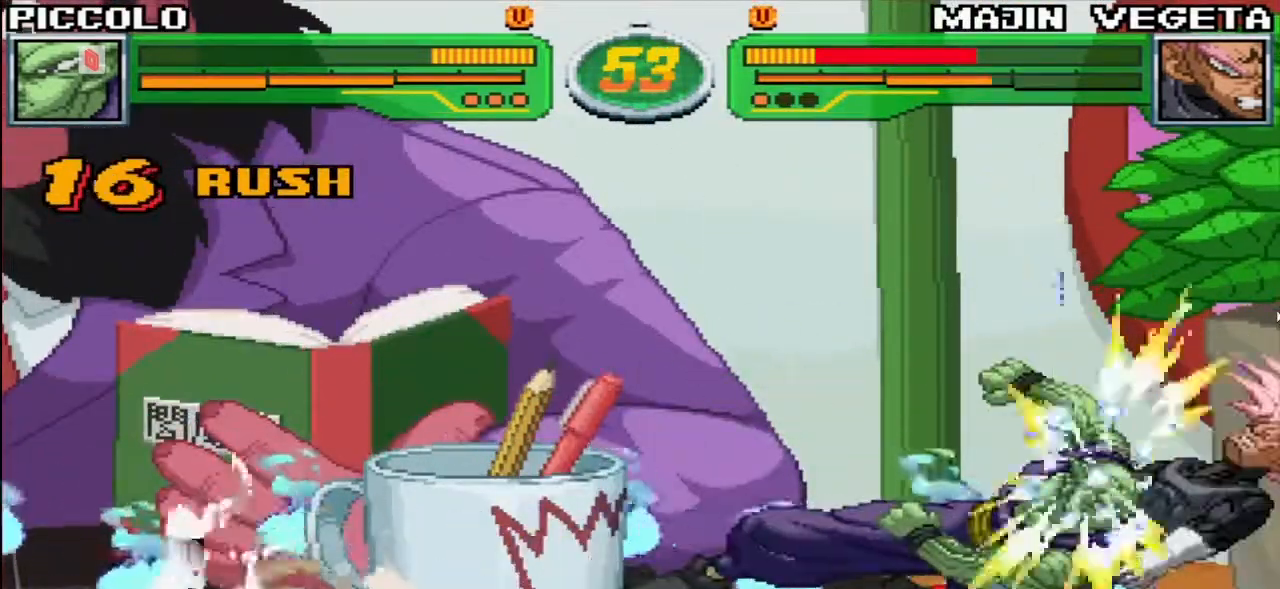
{"dt_ms": 500, "buttons": [], "left_stick": "down-left", "events": []}
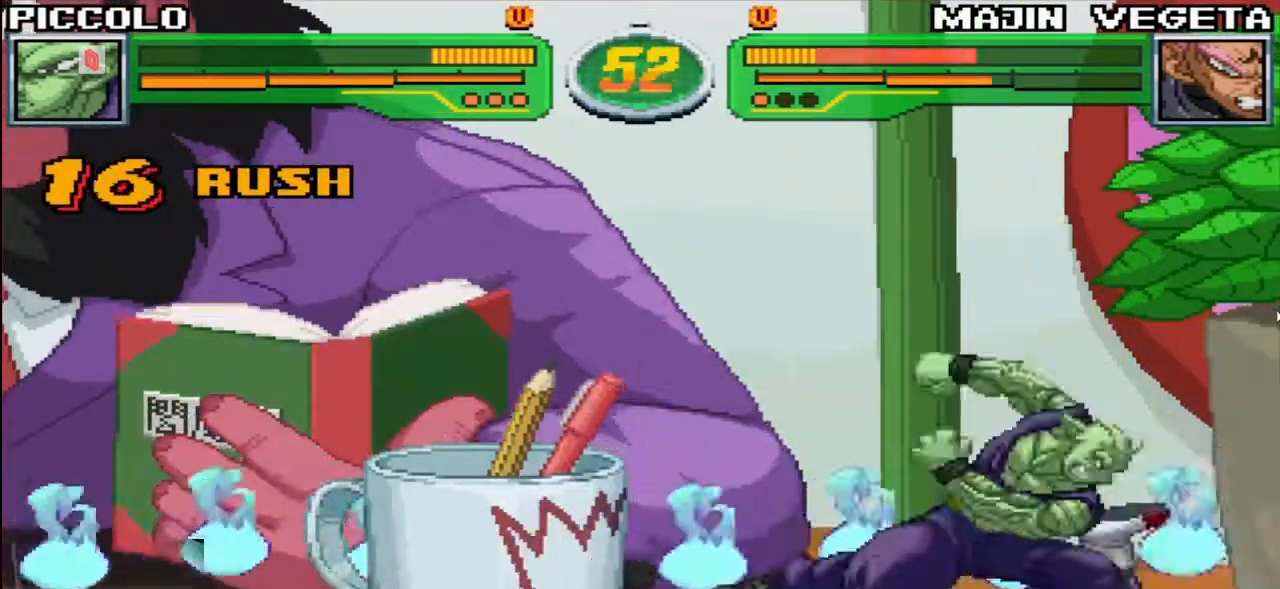
{"dt_ms": 500, "buttons": [], "left_stick": "down-left", "events": [[367, "CIRCLE", "down"], [400, "CIRCLE", "up"], [417, "CIRCLE", "down"], [450, "CIRCLE", "up"]]}
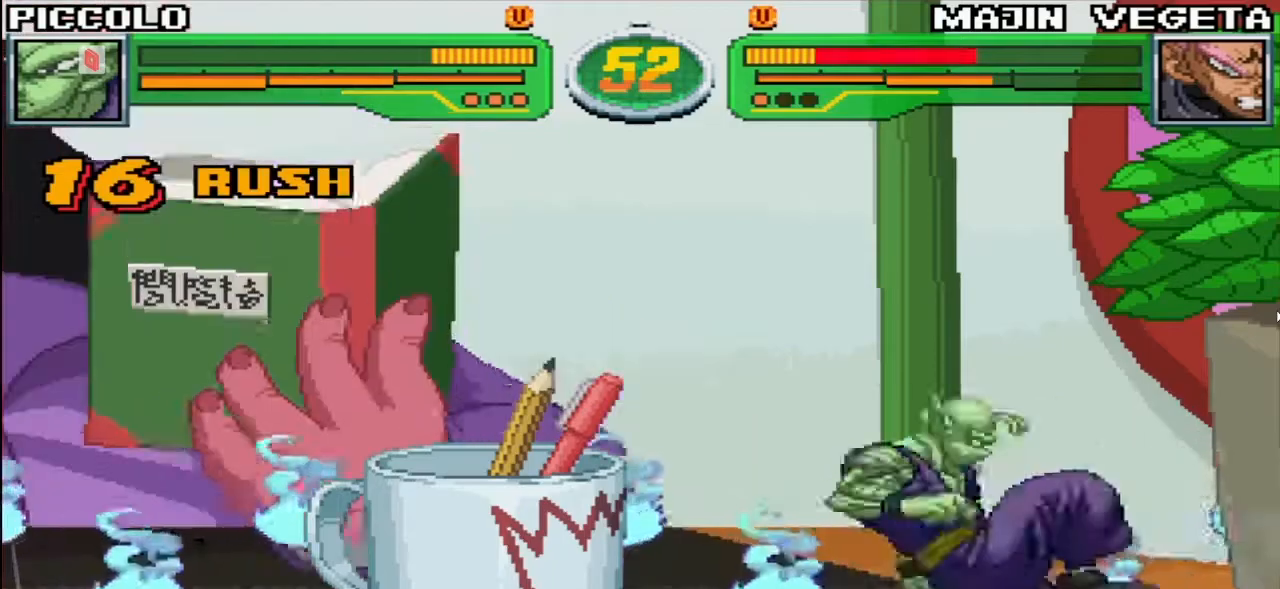
{"dt_ms": 500, "buttons": [], "left_stick": "right", "events": [[117, "R1", "down"], [200, "R1", "up"], [483, "left_stick", "right"]]}
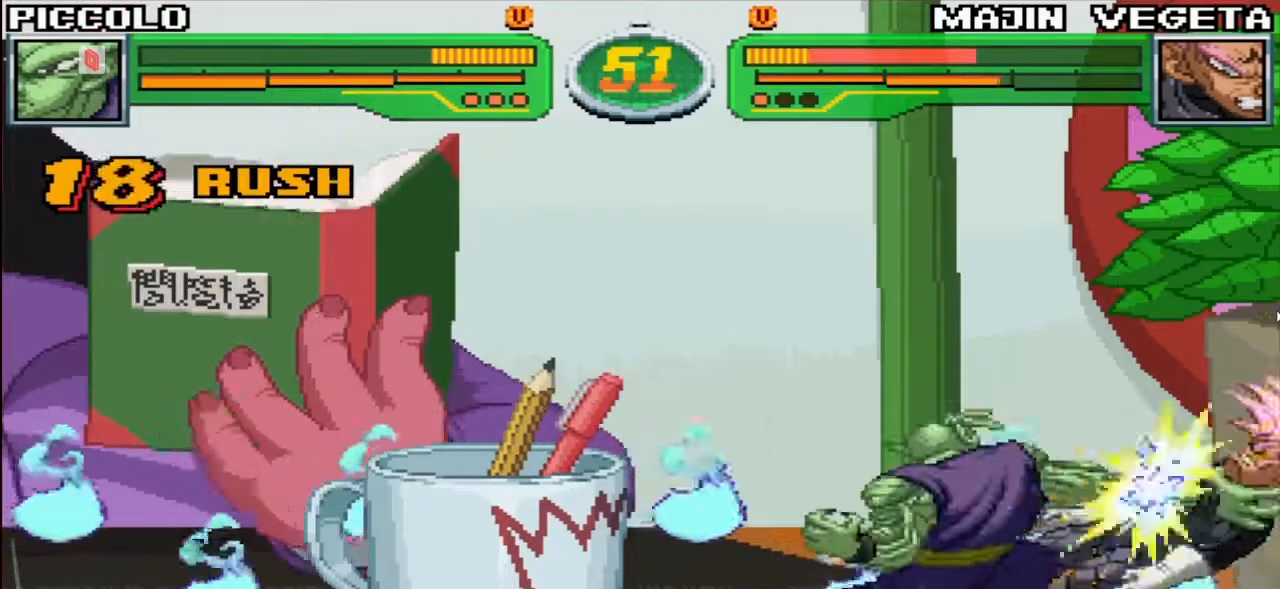
{"dt_ms": 500, "buttons": ["CROSS"], "left_stick": "center", "events": [[17, "R1", "down"], [17, "TRIANGLE", "down"], [117, "R1", "up"], [117, "TRIANGLE", "up"], [183, "left_stick", "center"], [483, "CROSS", "down"]]}
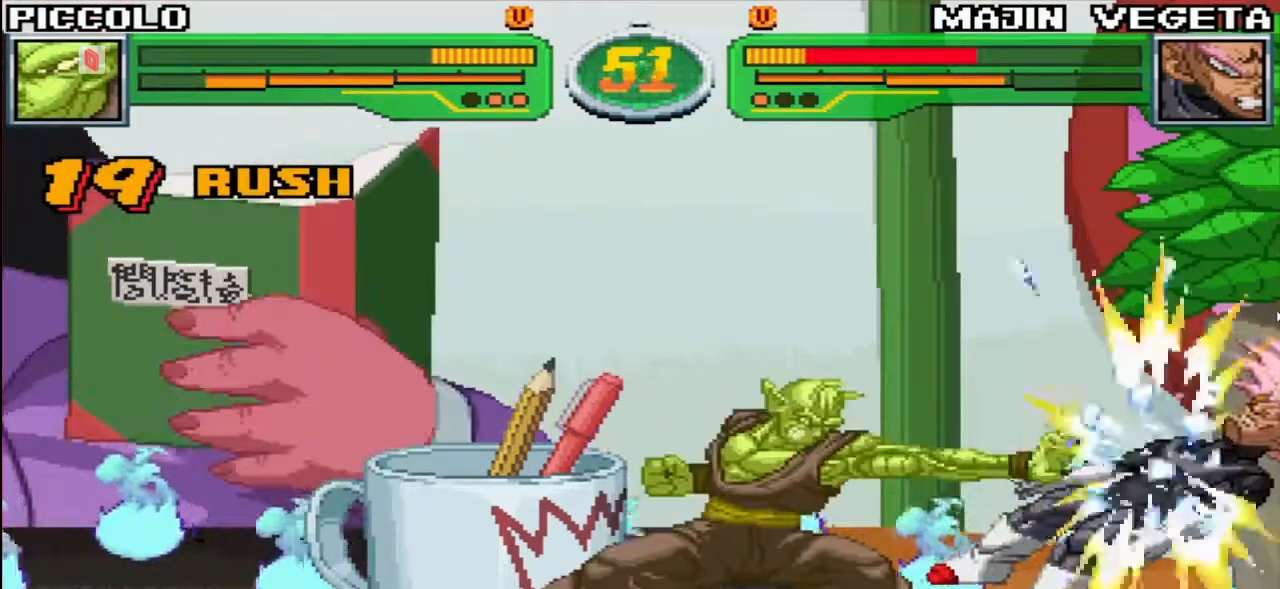
{"dt_ms": 500, "buttons": [], "left_stick": "center", "events": [[17, "CROSS", "up"], [50, "CROSS", "down"], [83, "CROSS", "up"], [283, "CROSS", "down"], [433, "CROSS", "up"]]}
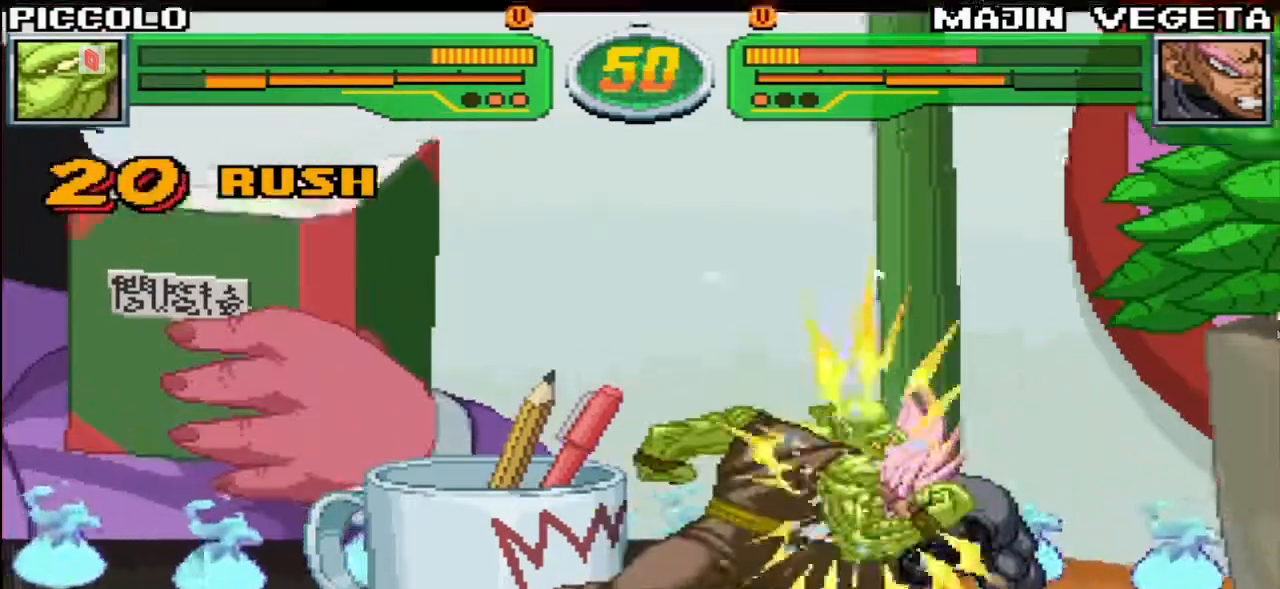
{"dt_ms": 500, "buttons": [], "left_stick": "center", "events": [[67, "R1", "down"], [83, "TRIANGLE", "down"], [167, "TRIANGLE", "up"], [183, "SQUARE", "down"], [217, "R1", "up"], [267, "TRIANGLE", "down"], [283, "R1", "down"], [283, "SQUARE", "up"], [333, "R1", "up"], [333, "TRIANGLE", "up"], [383, "SQUARE", "down"], [417, "TRIANGLE", "down"], [433, "R1", "down"], [450, "SQUARE", "up"], [500, "R1", "up"], [500, "TRIANGLE", "up"]]}
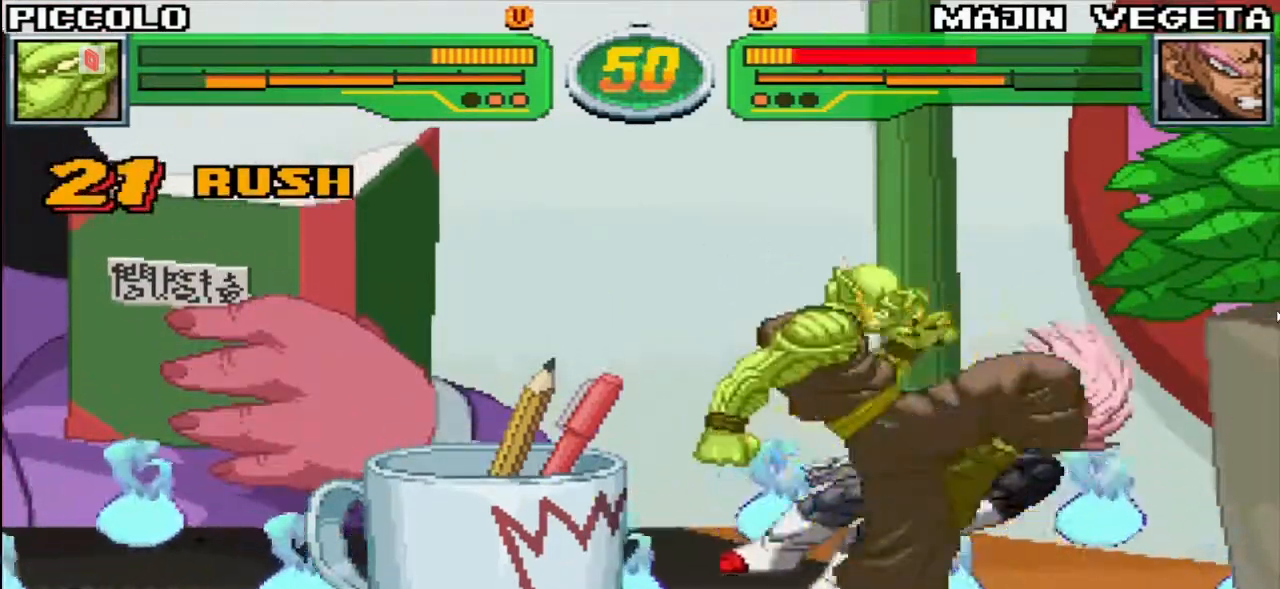
{"dt_ms": 500, "buttons": [], "left_stick": "center", "events": [[67, "SQUARE", "down"], [83, "R1", "down"], [100, "TRIANGLE", "down"], [167, "SQUARE", "up"], [183, "TRIANGLE", "up"], [200, "R1", "up"]]}
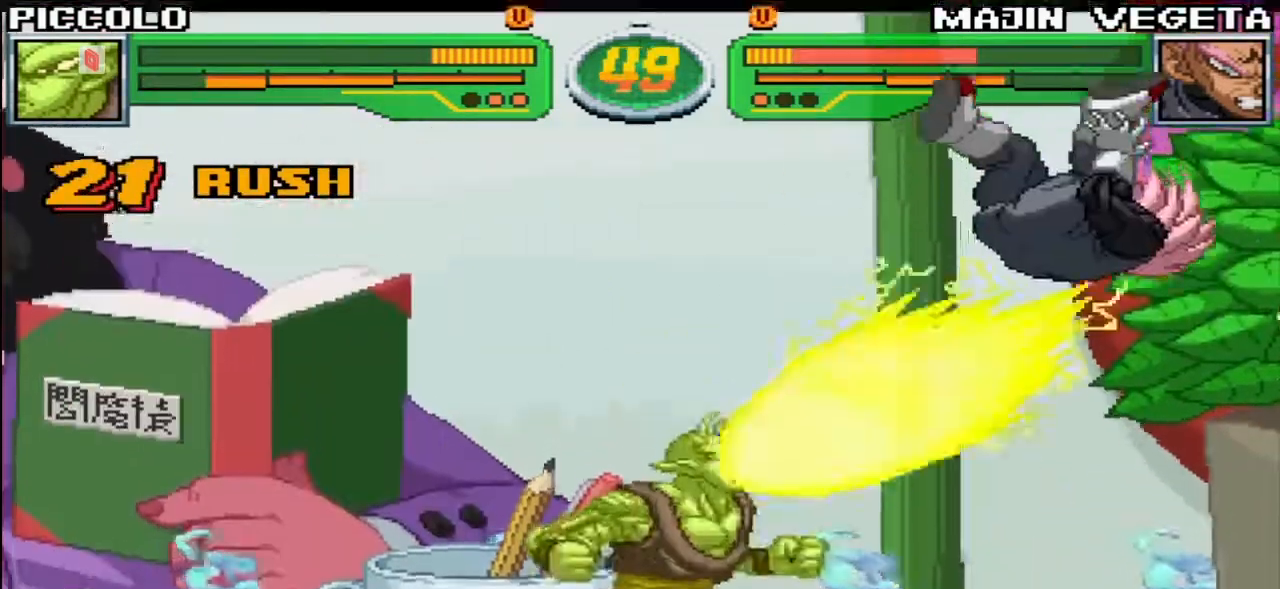
{"dt_ms": 500, "buttons": [], "left_stick": "down-right", "events": [[83, "left_stick", "up-right"], [500, "left_stick", "down-right"]]}
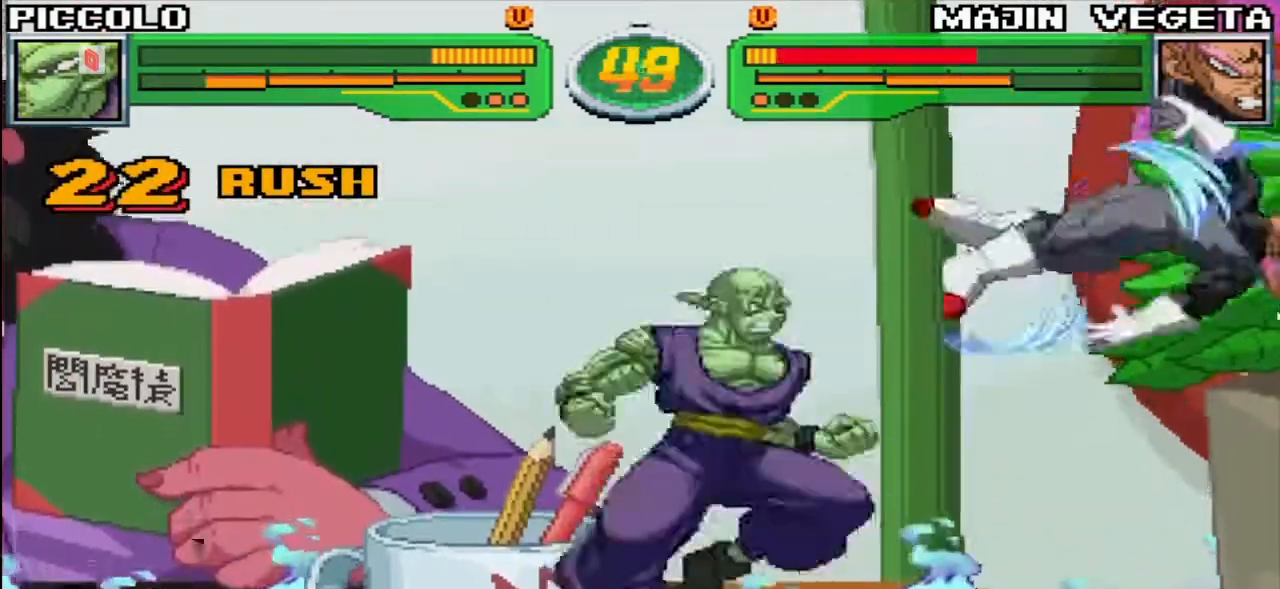
{"dt_ms": 500, "buttons": [], "left_stick": "down", "events": [[33, "CIRCLE", "down"], [33, "left_stick", "down"], [67, "CIRCLE", "up"]]}
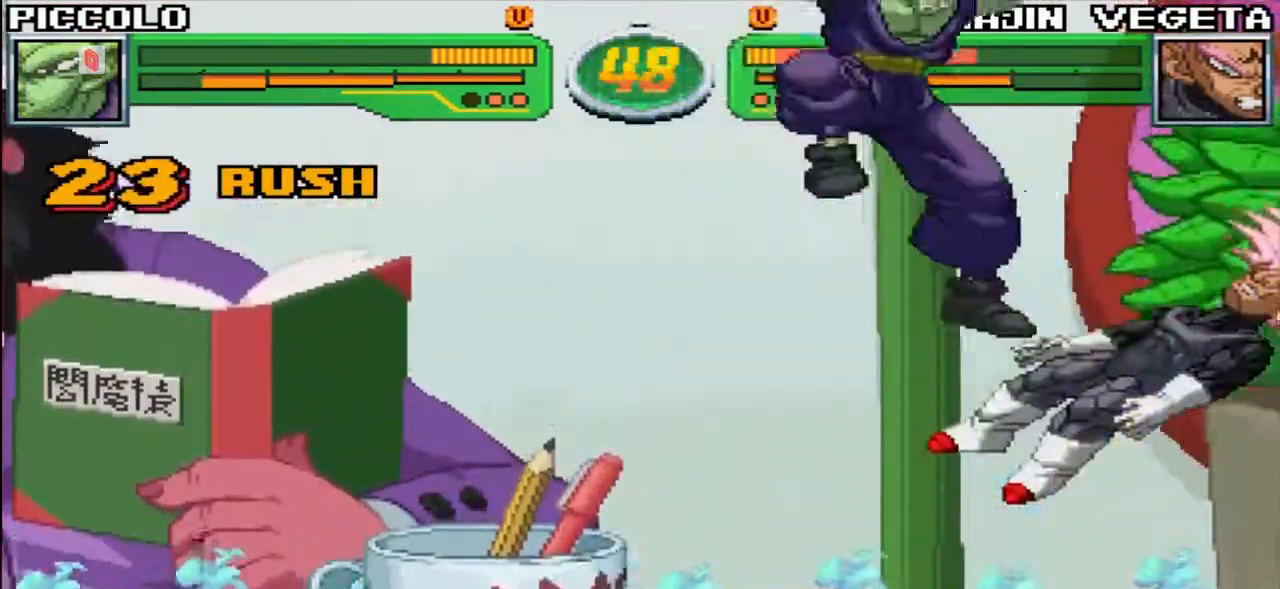
{"dt_ms": 500, "buttons": ["CIRCLE"], "left_stick": "center", "events": [[150, "CIRCLE", "down"], [200, "CIRCLE", "up"], [283, "left_stick", "center"], [467, "CIRCLE", "down"]]}
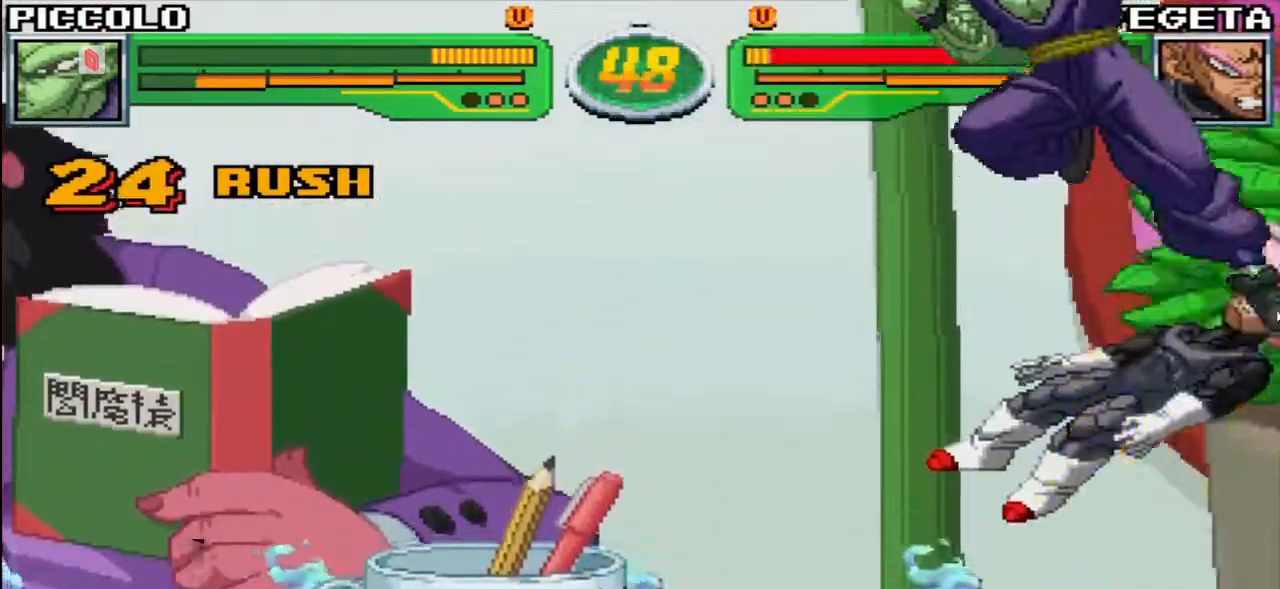
{"dt_ms": 500, "buttons": ["CIRCLE"], "left_stick": "center", "events": [[33, "CIRCLE", "up"], [83, "CIRCLE", "down"], [150, "CIRCLE", "up"], [200, "CIRCLE", "down"], [267, "CIRCLE", "up"], [333, "CIRCLE", "down"], [417, "CIRCLE", "up"], [467, "CIRCLE", "down"]]}
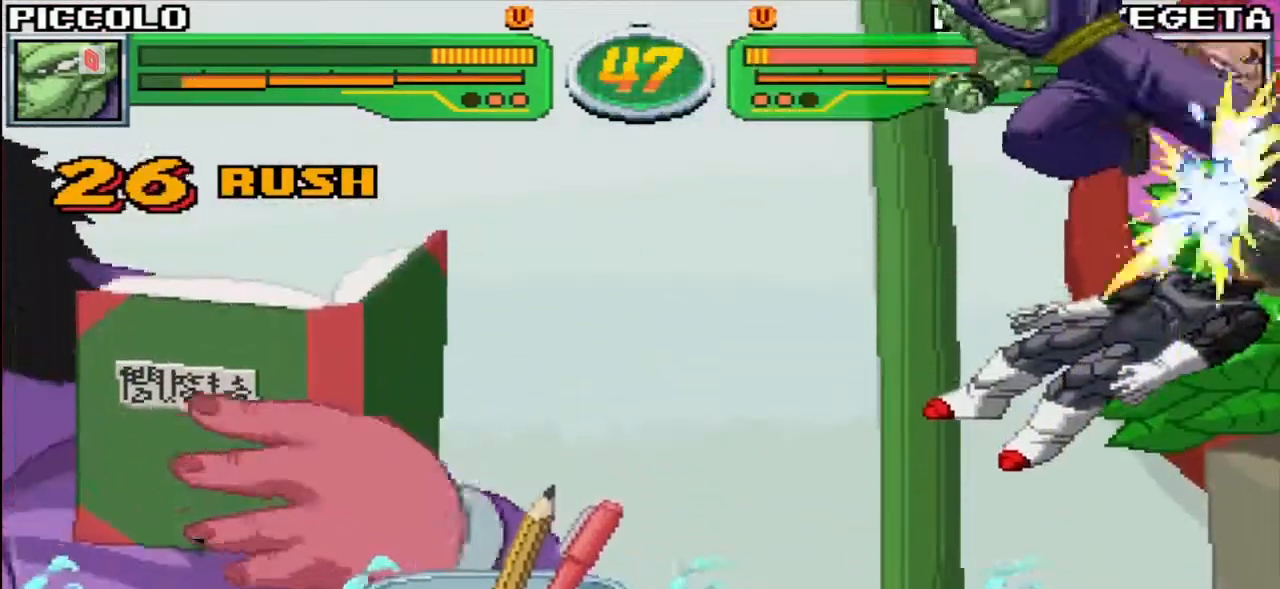
{"dt_ms": 500, "buttons": ["CIRCLE"], "left_stick": "center", "events": [[50, "CIRCLE", "up"], [117, "CIRCLE", "down"], [183, "CIRCLE", "up"], [250, "CIRCLE", "down"], [317, "CIRCLE", "up"], [383, "CIRCLE", "down"], [450, "CIRCLE", "up"], [500, "CIRCLE", "down"]]}
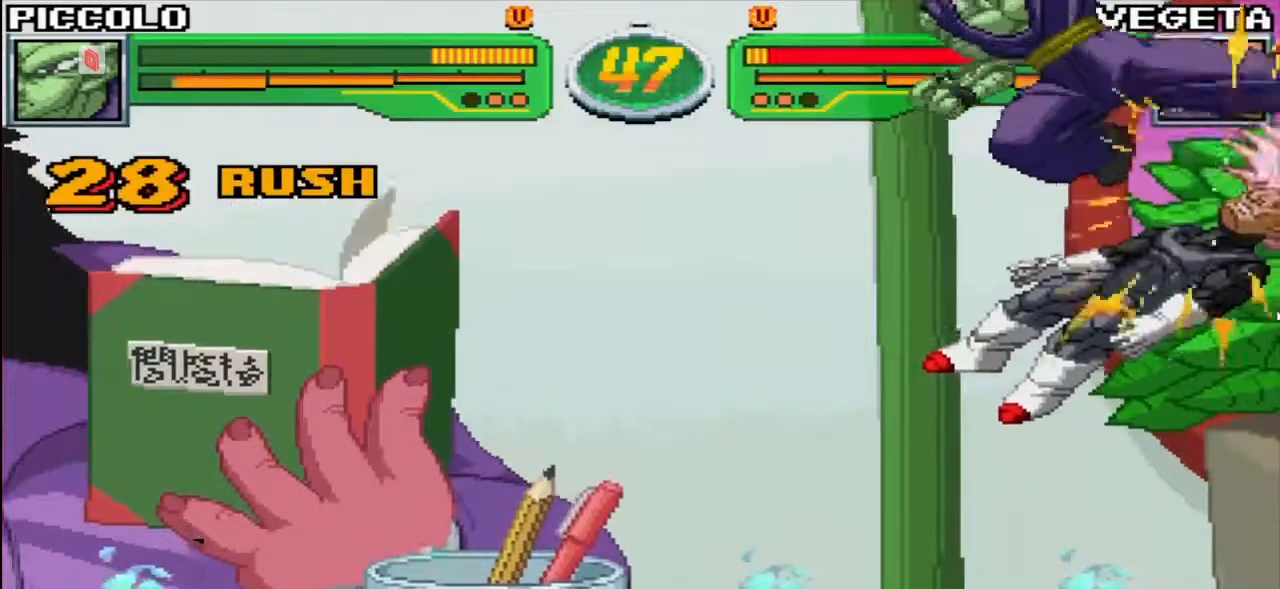
{"dt_ms": 500, "buttons": ["R1"], "left_stick": "right", "events": [[83, "CIRCLE", "up"], [133, "CIRCLE", "down"], [217, "CIRCLE", "up"], [317, "left_stick", "right"], [367, "left_stick", "center"], [433, "left_stick", "right"], [483, "R1", "down"]]}
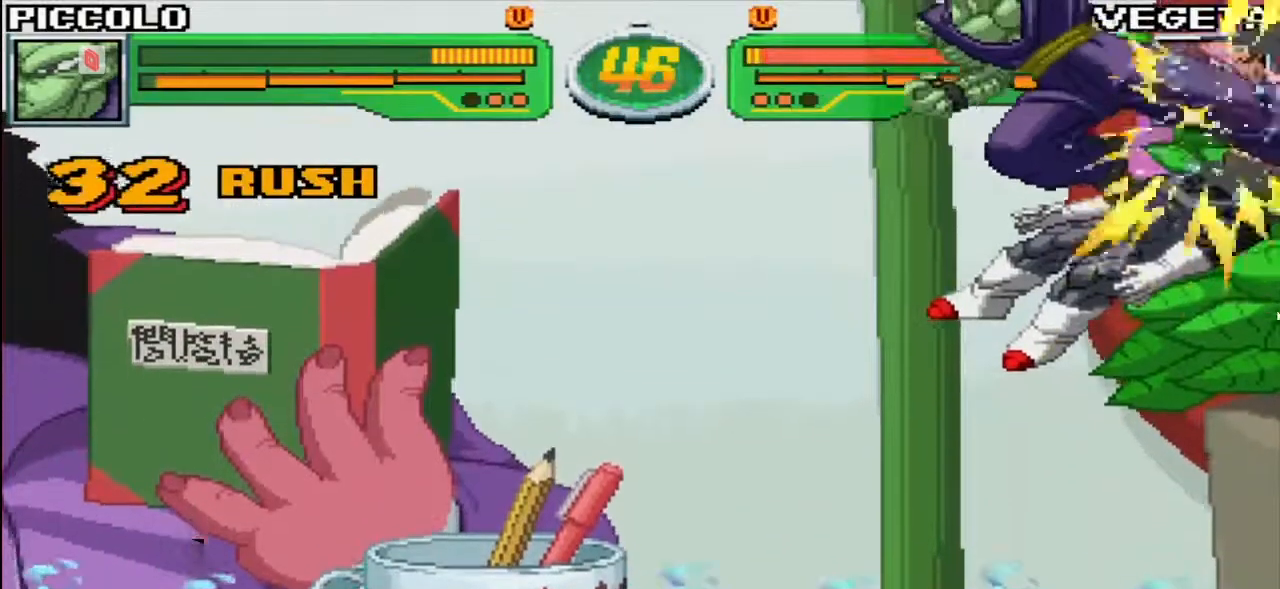
{"dt_ms": 500, "buttons": [], "left_stick": "down-left", "events": [[17, "R1", "up"], [100, "R1", "down"], [150, "R1", "up"], [217, "R1", "down"], [283, "R1", "up"], [333, "left_stick", "down-left"]]}
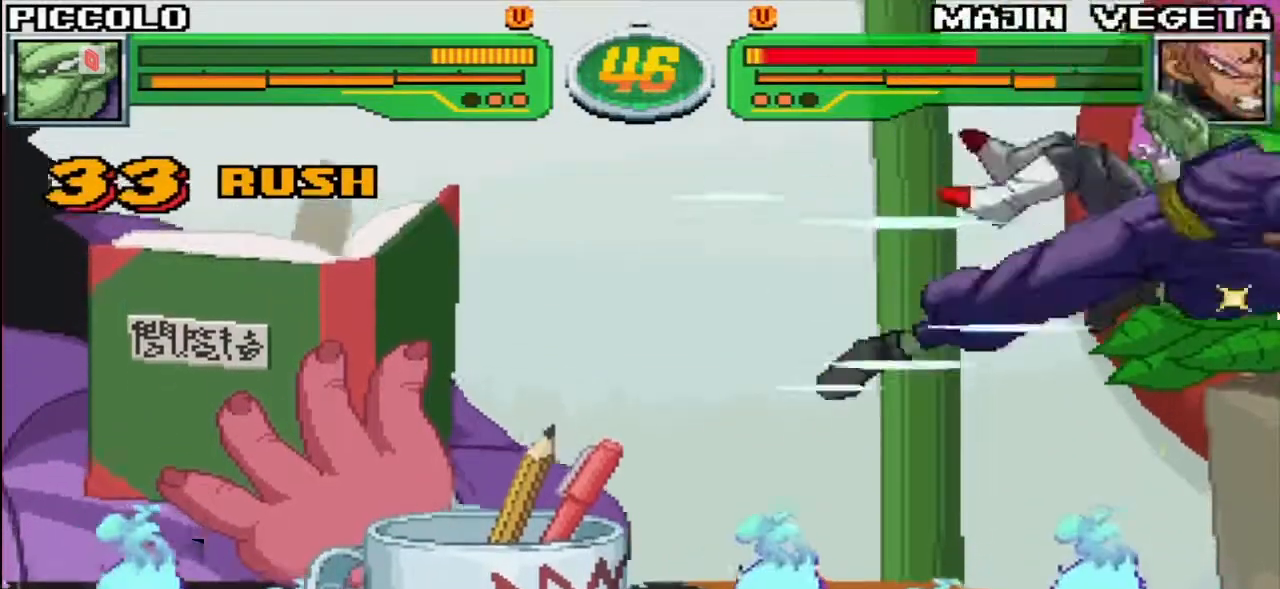
{"dt_ms": 500, "buttons": [], "left_stick": "down-left", "events": []}
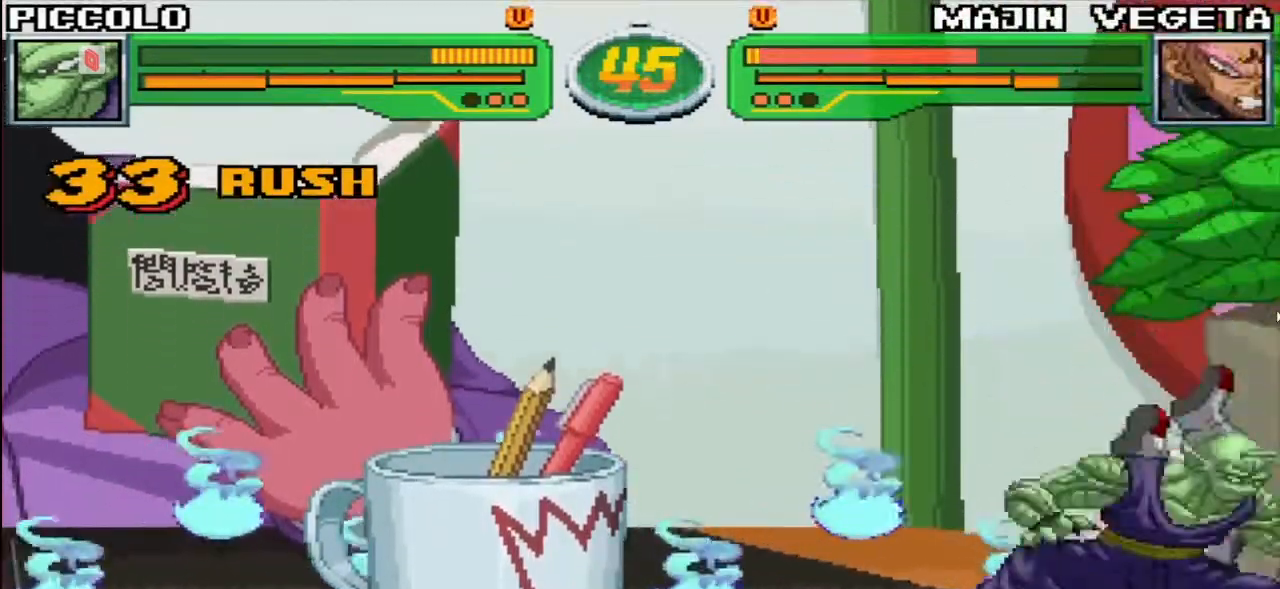
{"dt_ms": 500, "buttons": [], "left_stick": "down-left", "events": []}
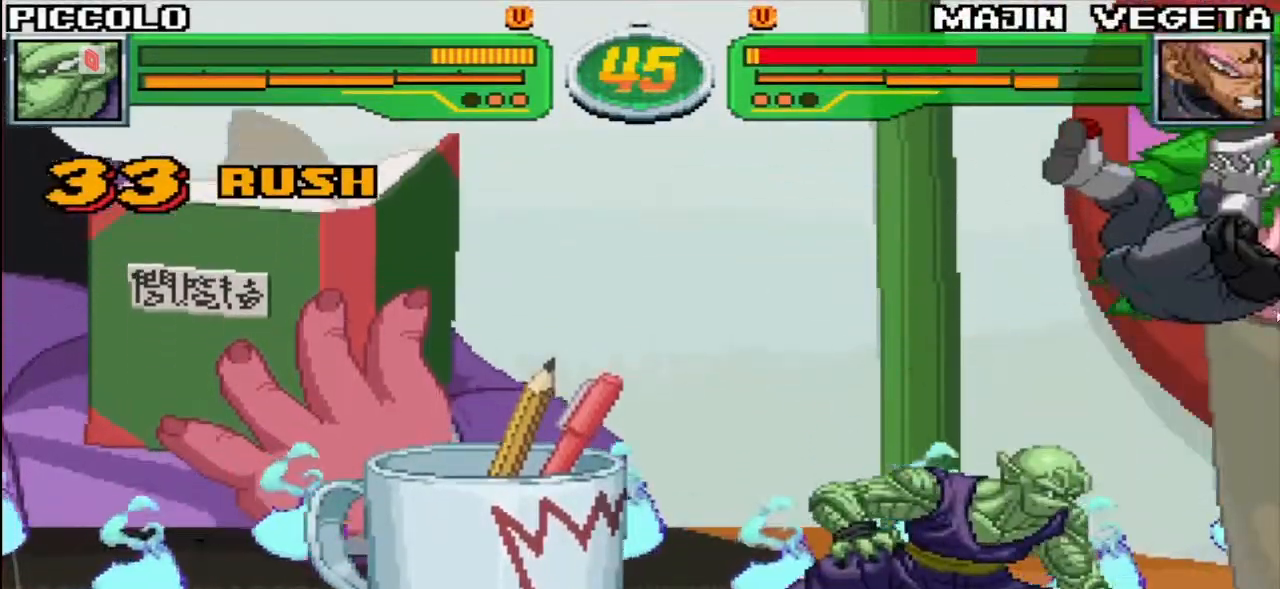
{"dt_ms": 500, "buttons": ["R1"], "left_stick": "down-left", "events": [[17, "left_stick", "up-left"], [33, "R1", "down"], [67, "left_stick", "up"], [100, "R1", "up"], [200, "R1", "down"], [200, "left_stick", "center"], [267, "R1", "up"], [300, "left_stick", "down-left"], [367, "R1", "down"]]}
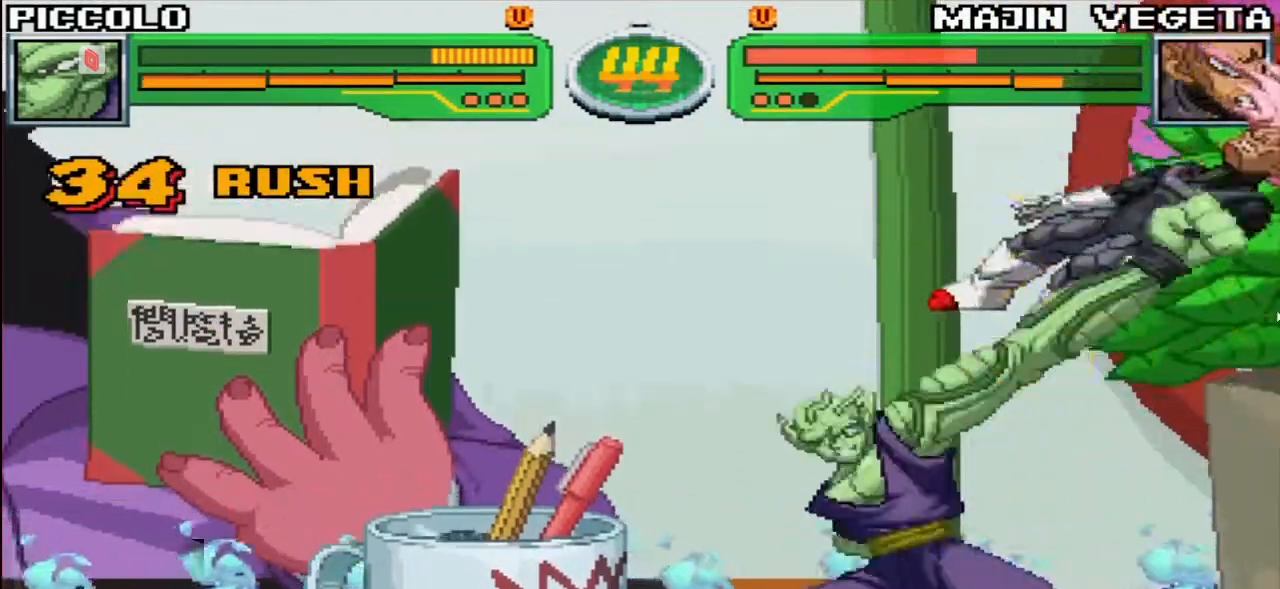
{"dt_ms": 500, "buttons": [], "left_stick": "center", "events": [[67, "R1", "up"], [83, "left_stick", "center"]]}
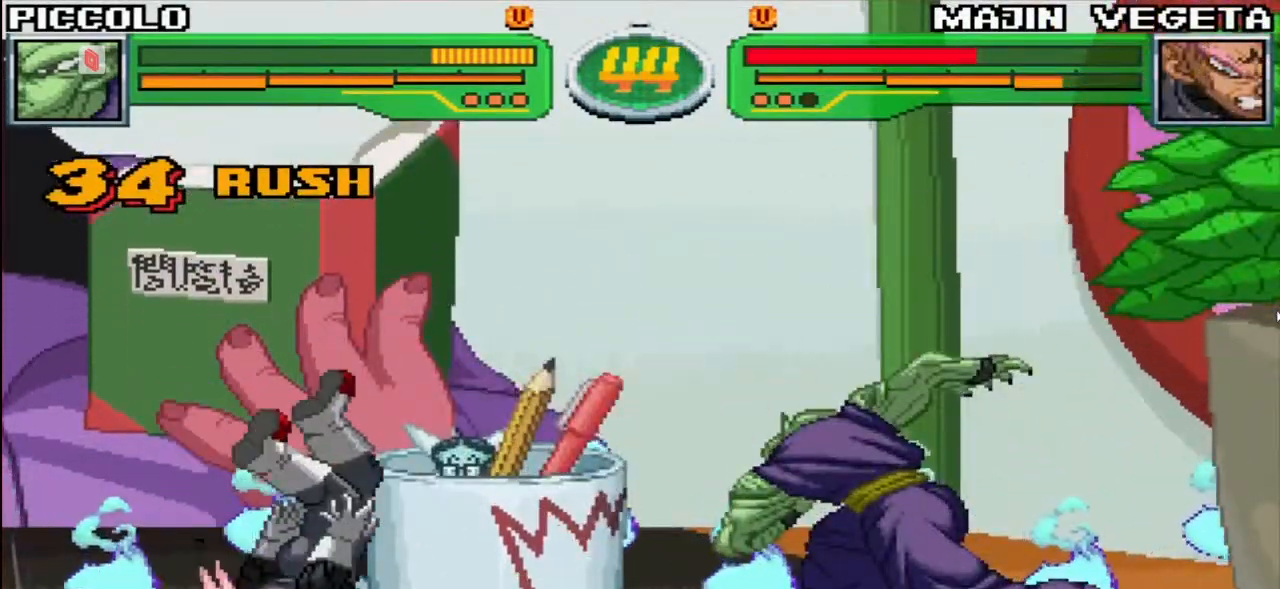
{"dt_ms": 500, "buttons": [], "left_stick": "center", "events": []}
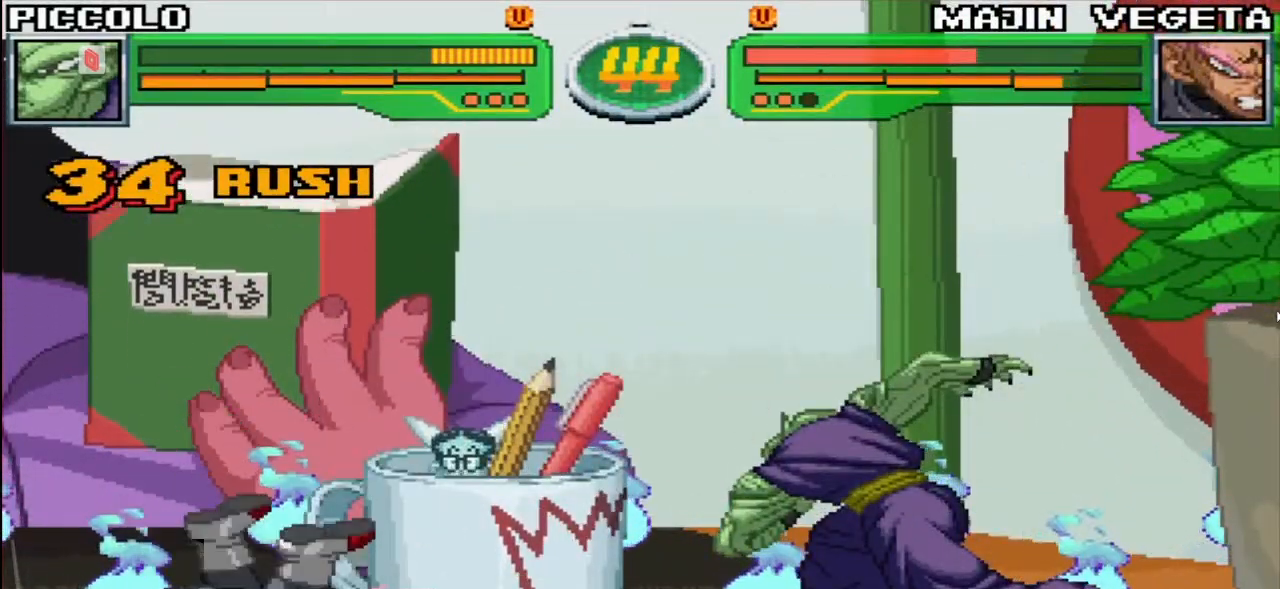
{"dt_ms": 500, "buttons": [], "left_stick": "center", "events": []}
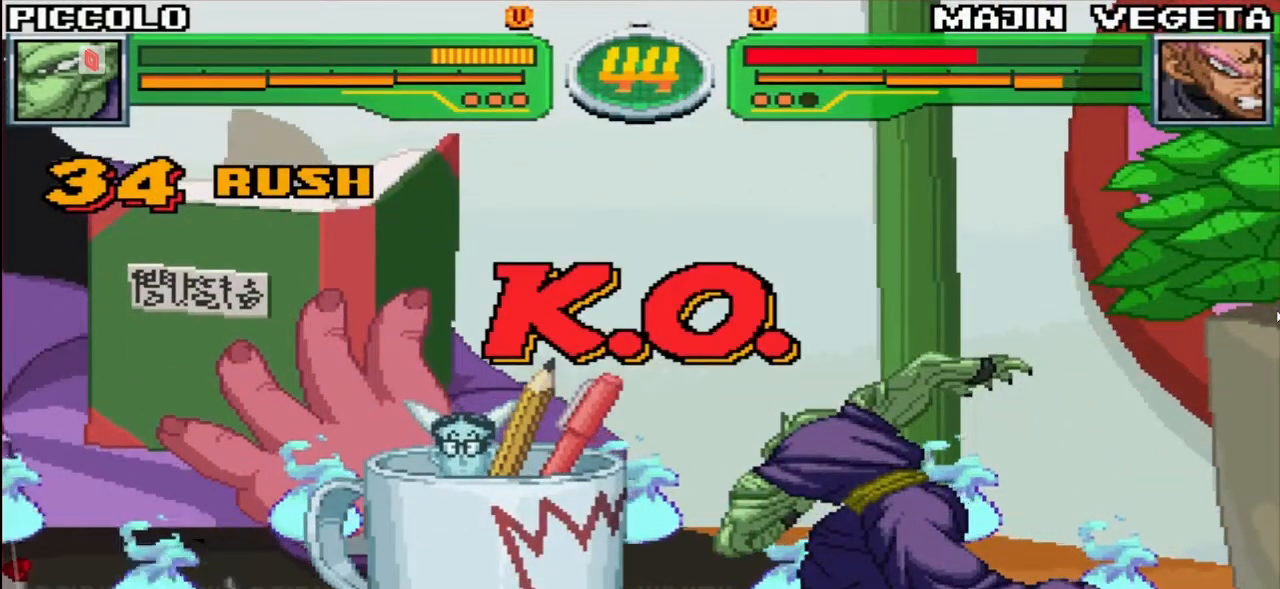
{"dt_ms": 500, "buttons": [], "left_stick": "center", "events": []}
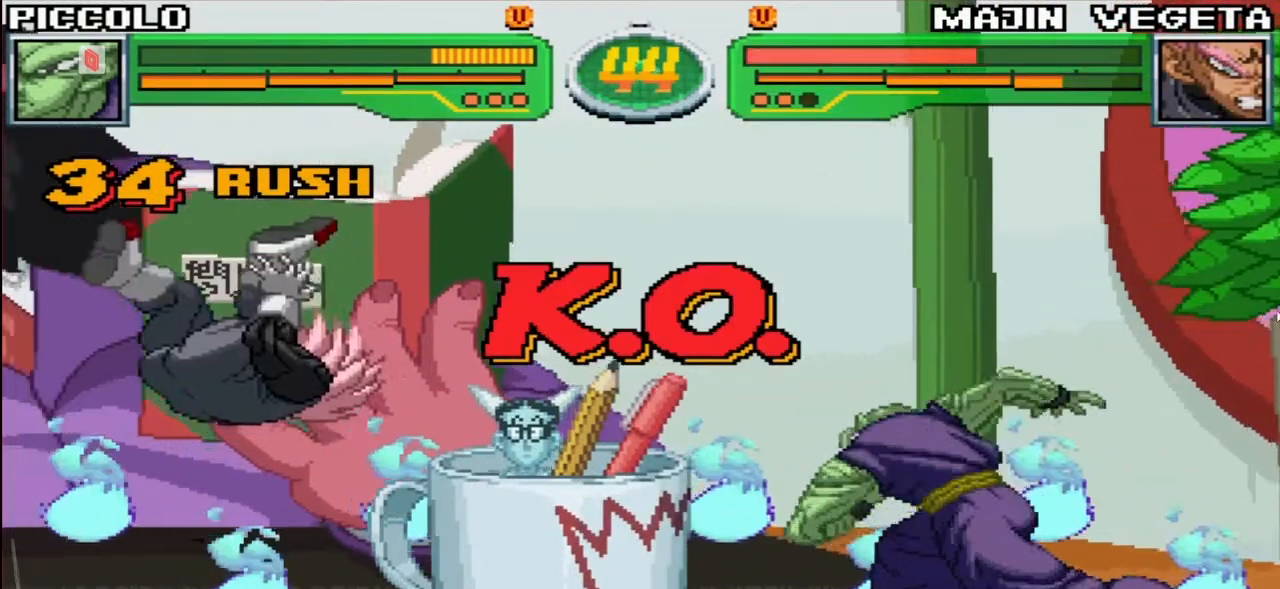
{"dt_ms": 500, "buttons": [], "left_stick": "center", "events": []}
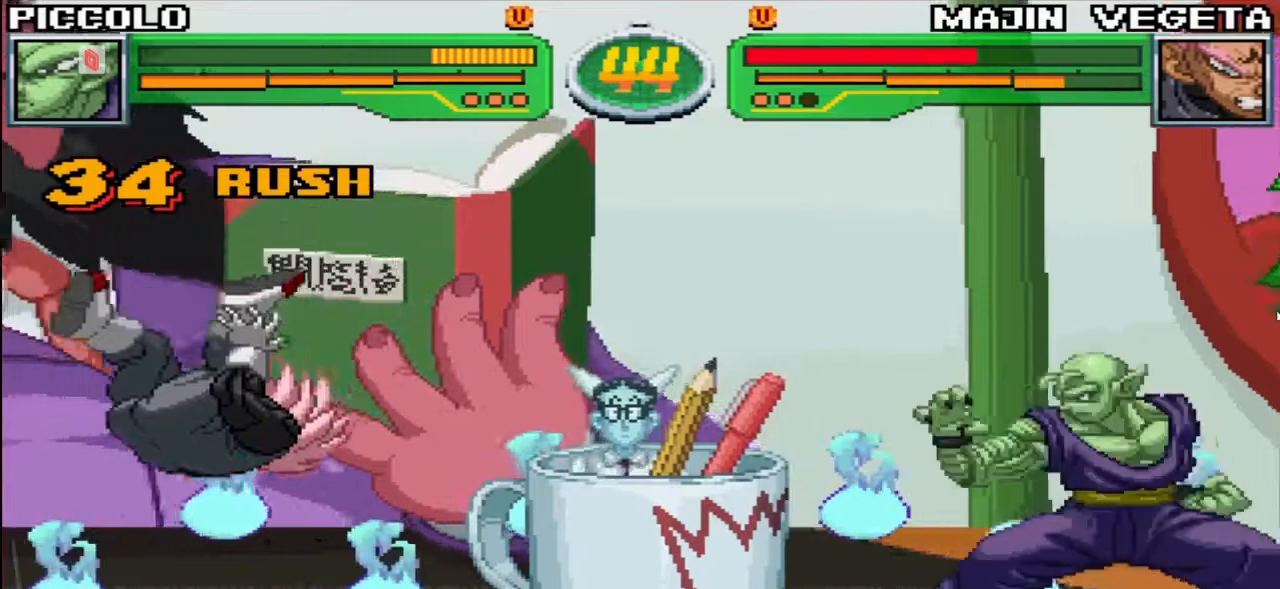
{"dt_ms": 500, "buttons": [], "left_stick": "center", "events": []}
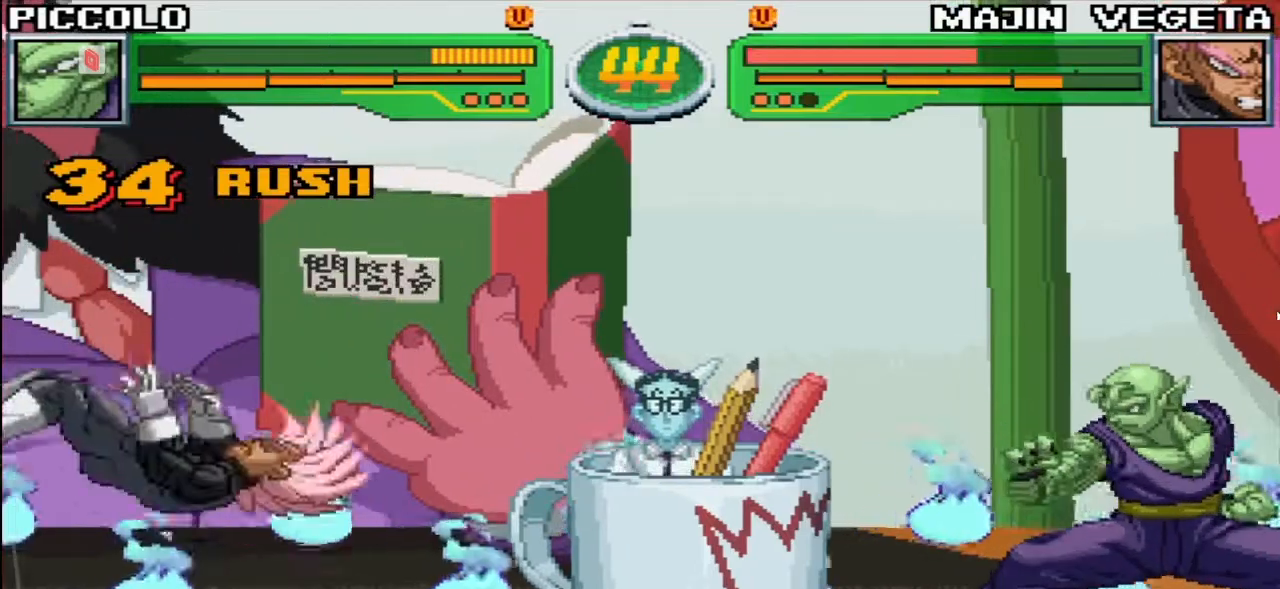
{"dt_ms": 500, "buttons": [], "left_stick": "center", "events": [[167, "CROSS", "down"], [183, "SQUARE", "down"], [200, "TRIANGLE", "down"], [267, "CROSS", "up"], [283, "SQUARE", "up"], [283, "TRIANGLE", "up"], [350, "CROSS", "down"], [400, "TRIANGLE", "down"], [417, "SQUARE", "down"], [450, "CROSS", "up"], [467, "SQUARE", "up"], [500, "TRIANGLE", "up"]]}
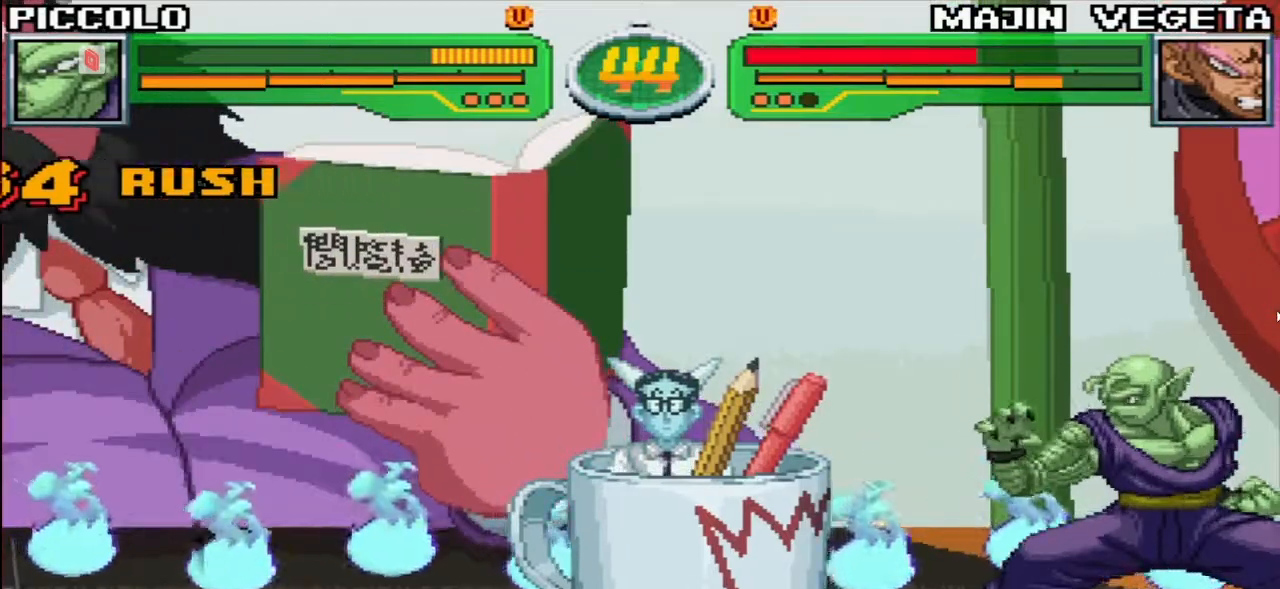
{"dt_ms": 500, "buttons": [], "left_stick": "center", "events": [[33, "TRIANGLE", "down"], [50, "CROSS", "down"], [83, "SQUARE", "down"], [133, "SQUARE", "up"], [133, "TRIANGLE", "up"], [167, "CROSS", "up"], [217, "CROSS", "down"], [233, "TRIANGLE", "down"], [250, "SQUARE", "down"], [300, "CROSS", "up"], [317, "SQUARE", "up"], [350, "TRIANGLE", "up"], [383, "CROSS", "down"], [400, "TRIANGLE", "down"], [417, "SQUARE", "down"], [467, "CROSS", "up"], [467, "SQUARE", "up"], [483, "TRIANGLE", "up"]]}
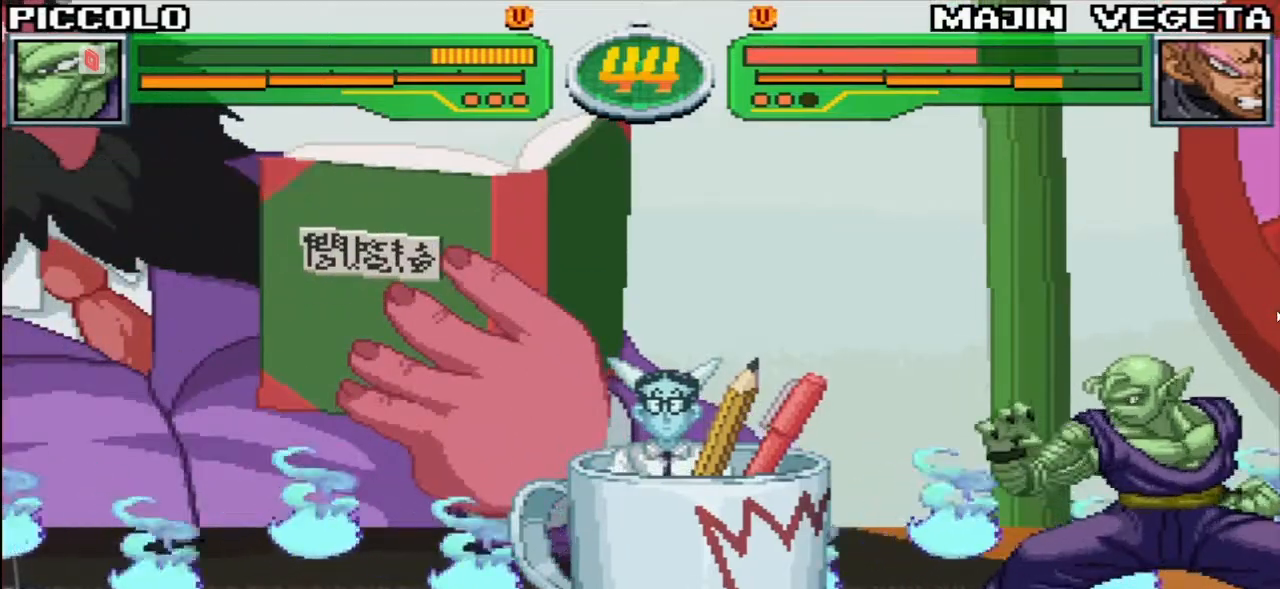
{"dt_ms": 1000, "buttons": [], "left_stick": "center"}
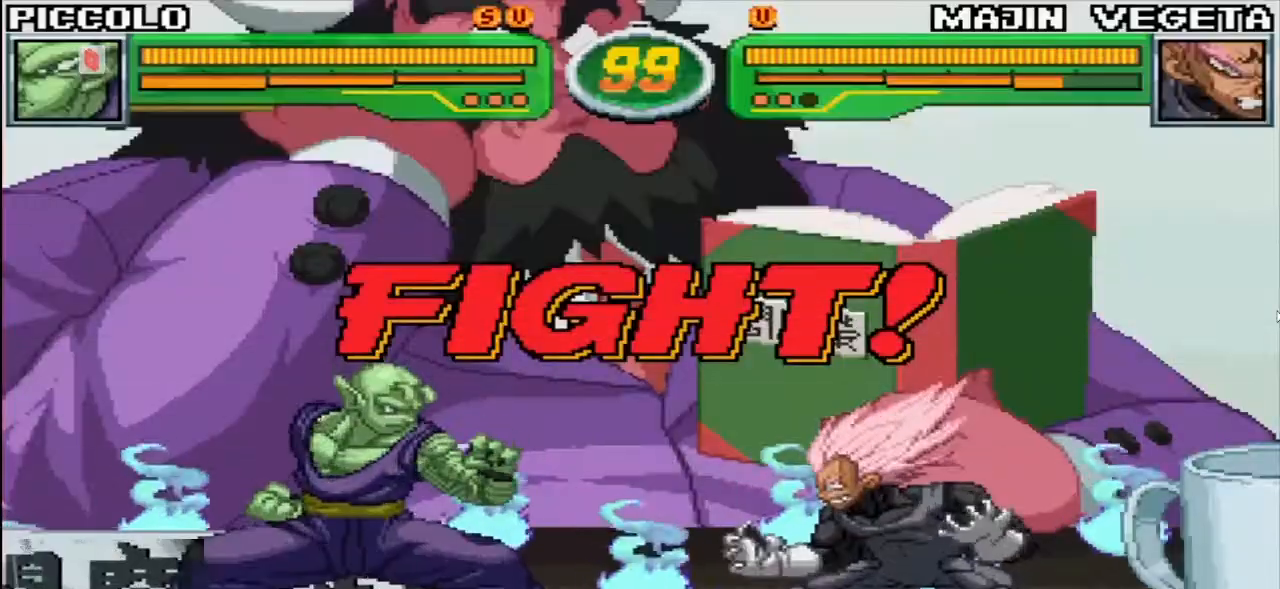
{"dt_ms": 1000, "buttons": [], "left_stick": "center"}
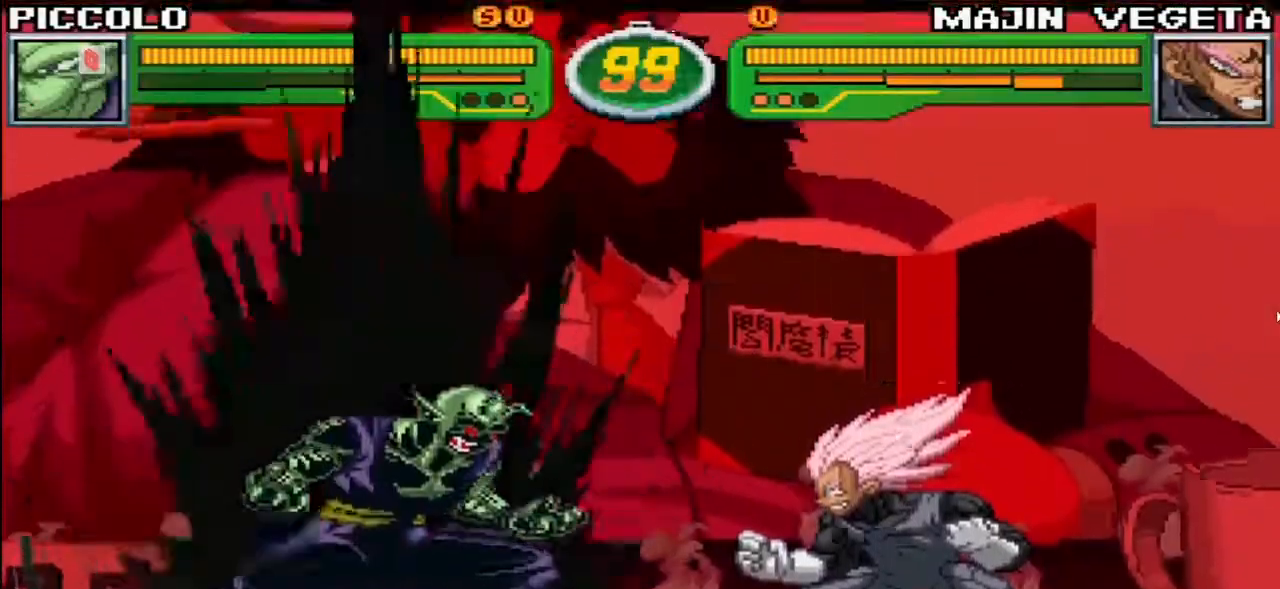
{"dt_ms": 500, "buttons": [], "left_stick": "center"}